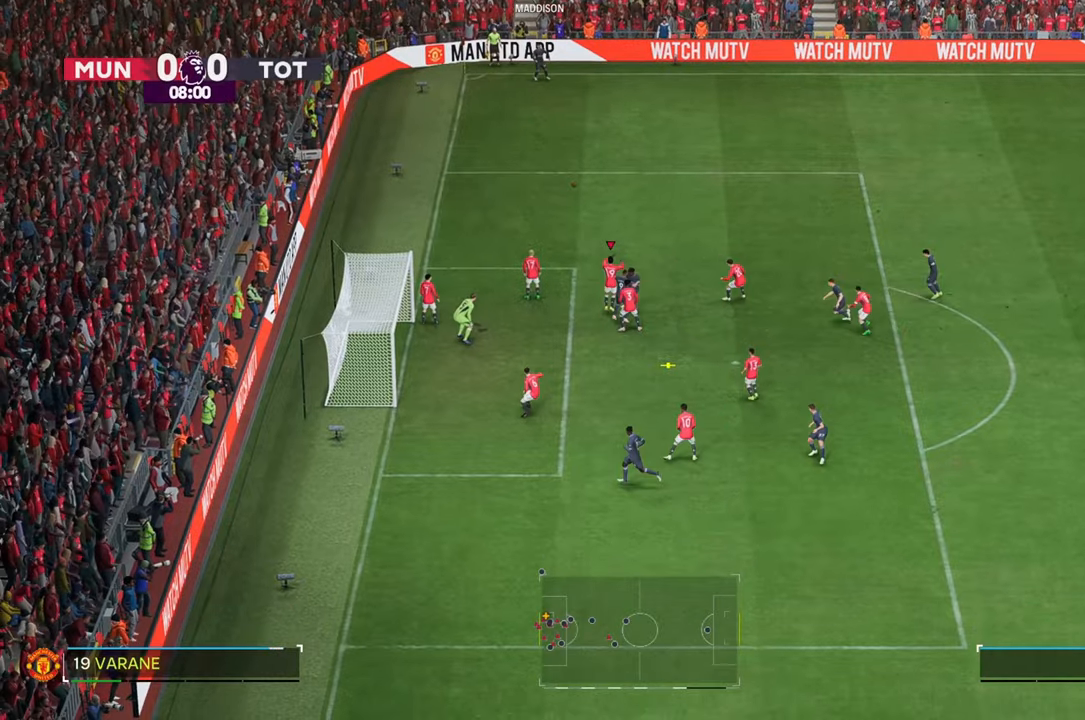
Gameplay with a controller (Xbox layout); each line is a JSON object with the inputs held at the frame after it. "events" lists button and stick changes between this image and that frame as [ms after this image, input, new state], when the widget could be followed in between. Not read: L3 R3.
{"buttons": [], "left_stick": "right", "right_stick": "center", "events": []}
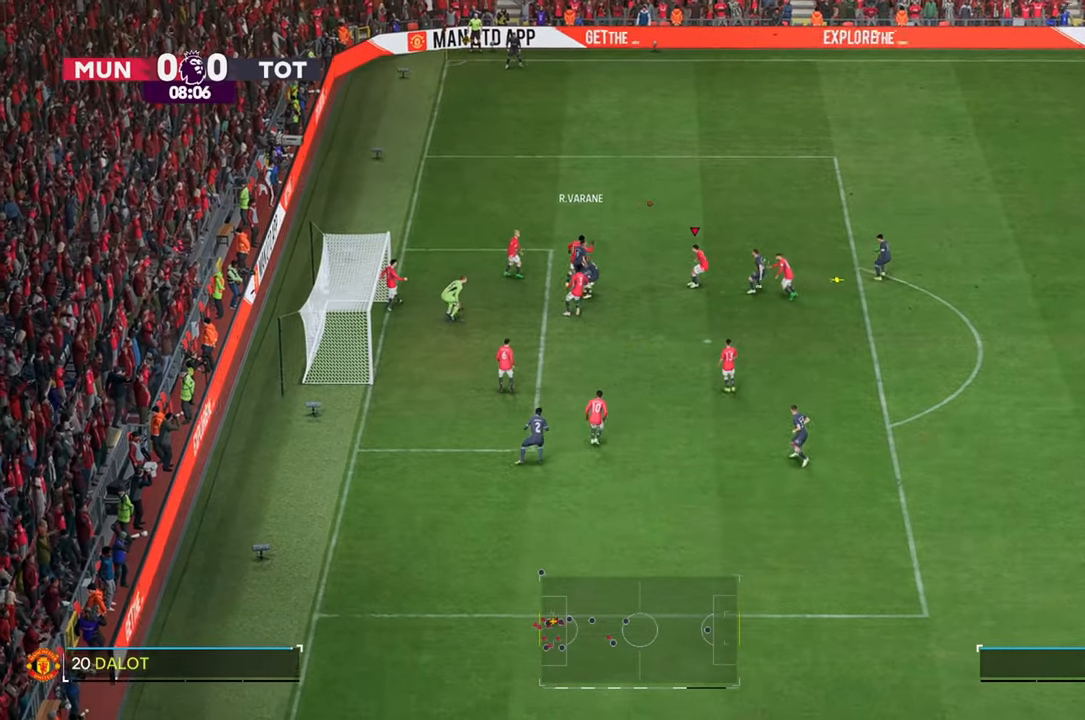
{"buttons": ["R2"], "left_stick": "up-right", "right_stick": "center", "events": [[317, "left_stick", "up-right"], [367, "R2", "down"]]}
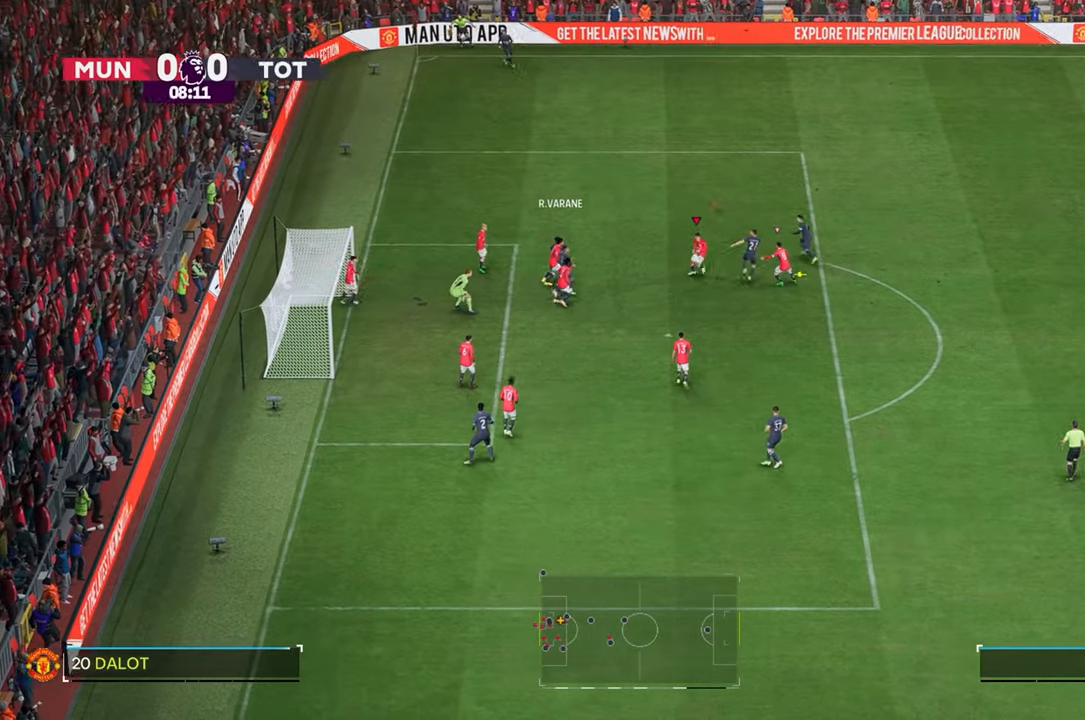
{"buttons": ["R2"], "left_stick": "up-right", "right_stick": "center", "events": []}
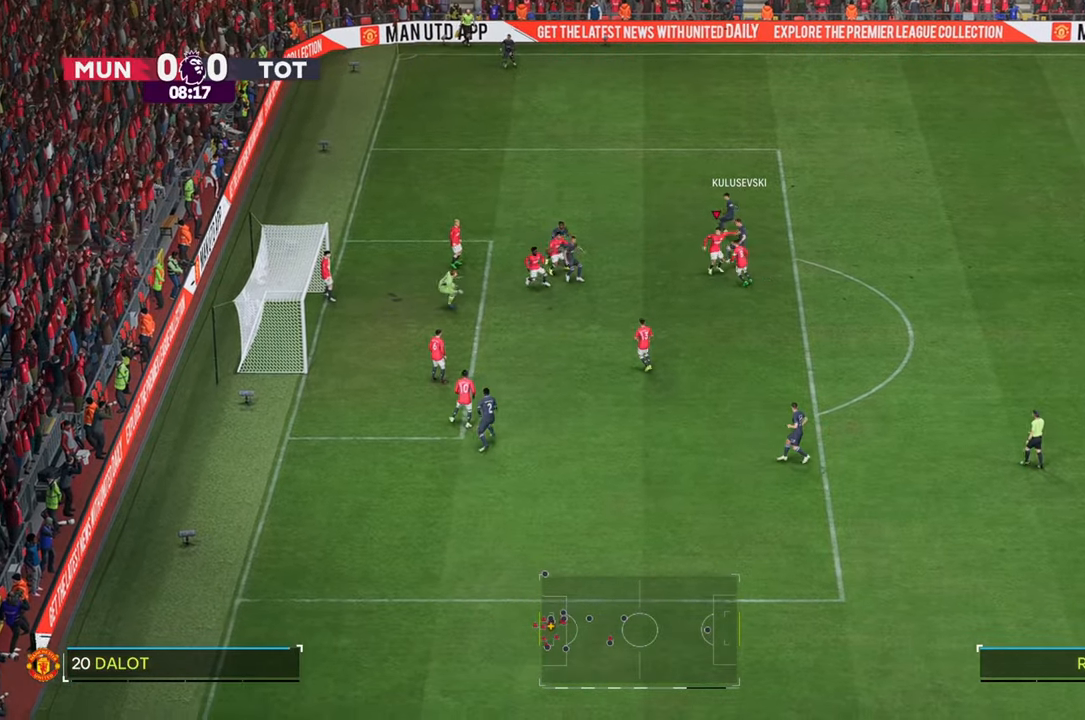
{"buttons": [], "left_stick": "right", "right_stick": "center", "events": [[150, "left_stick", "right"], [450, "R2", "up"]]}
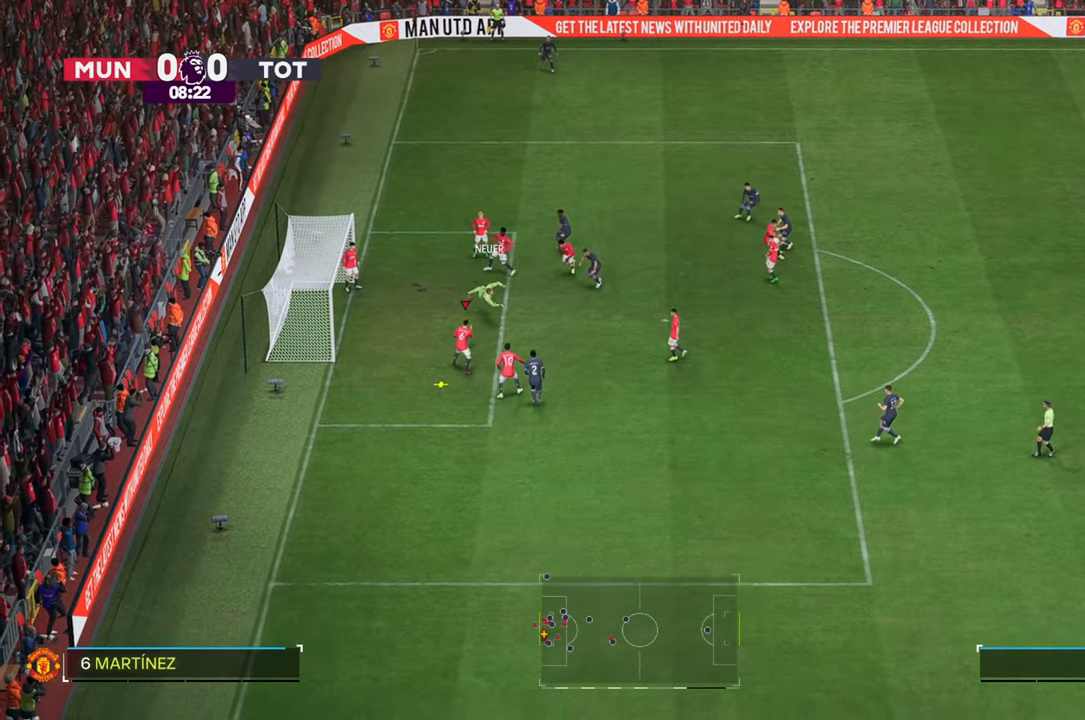
{"buttons": [], "left_stick": "right", "right_stick": "center", "events": [[133, "left_stick", "down-right"], [433, "left_stick", "right"]]}
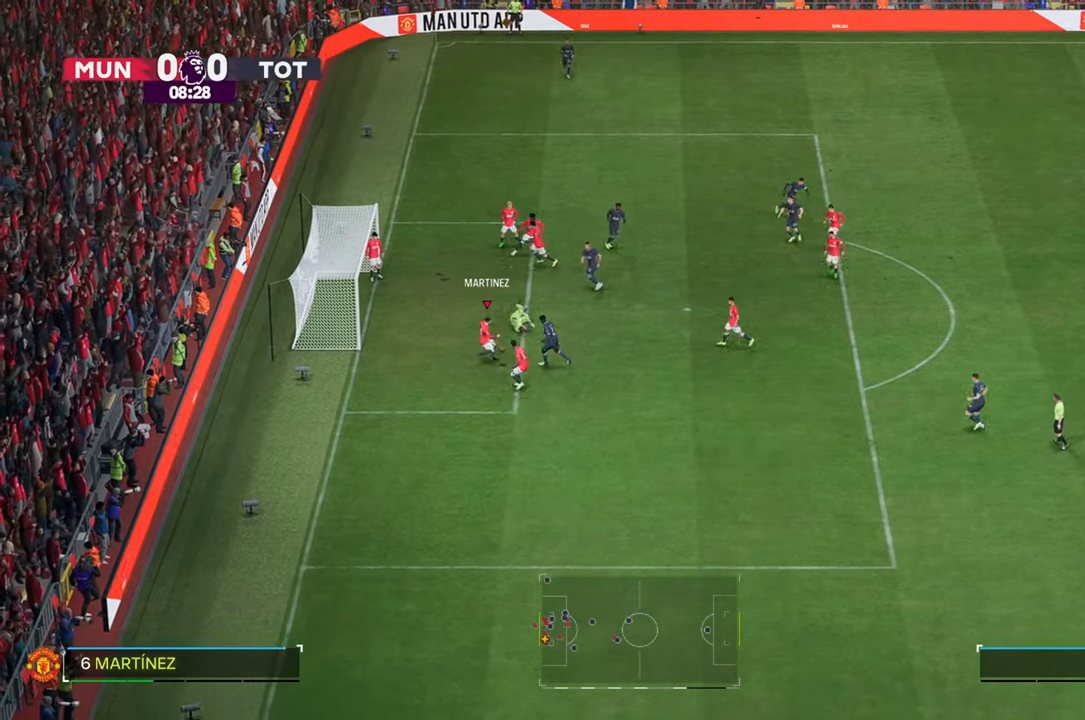
{"buttons": [], "left_stick": "down-right", "right_stick": "center", "events": [[100, "left_stick", "down-right"]]}
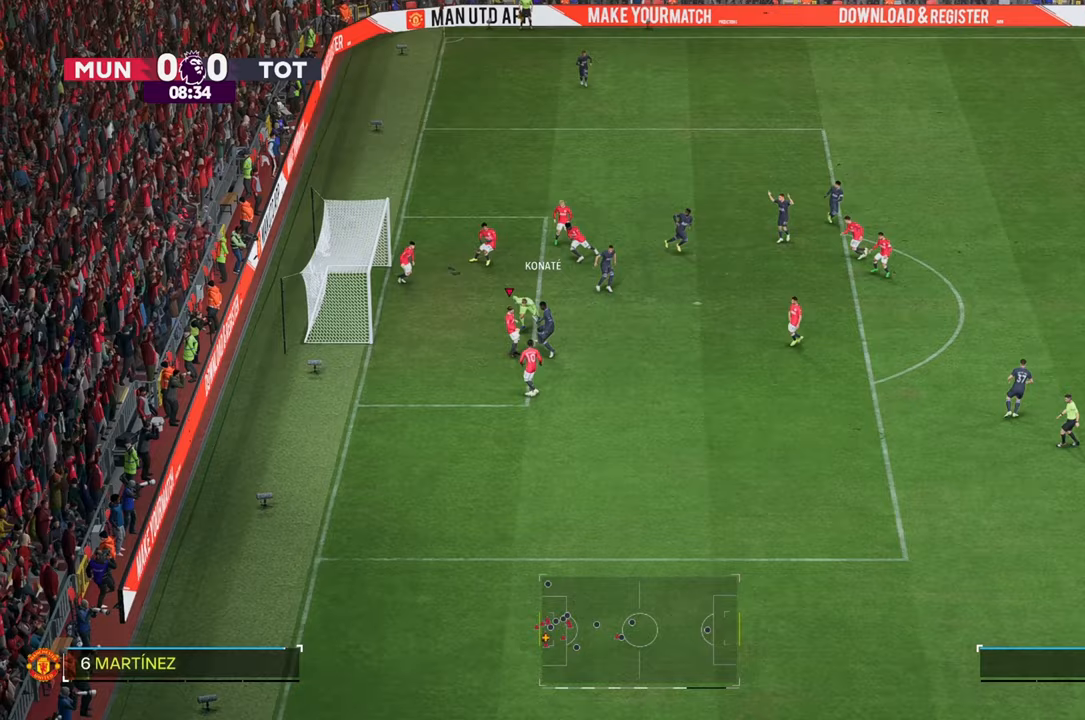
{"buttons": [], "left_stick": "down-right", "right_stick": "center", "events": [[300, "left_stick", "down"], [483, "left_stick", "down-right"]]}
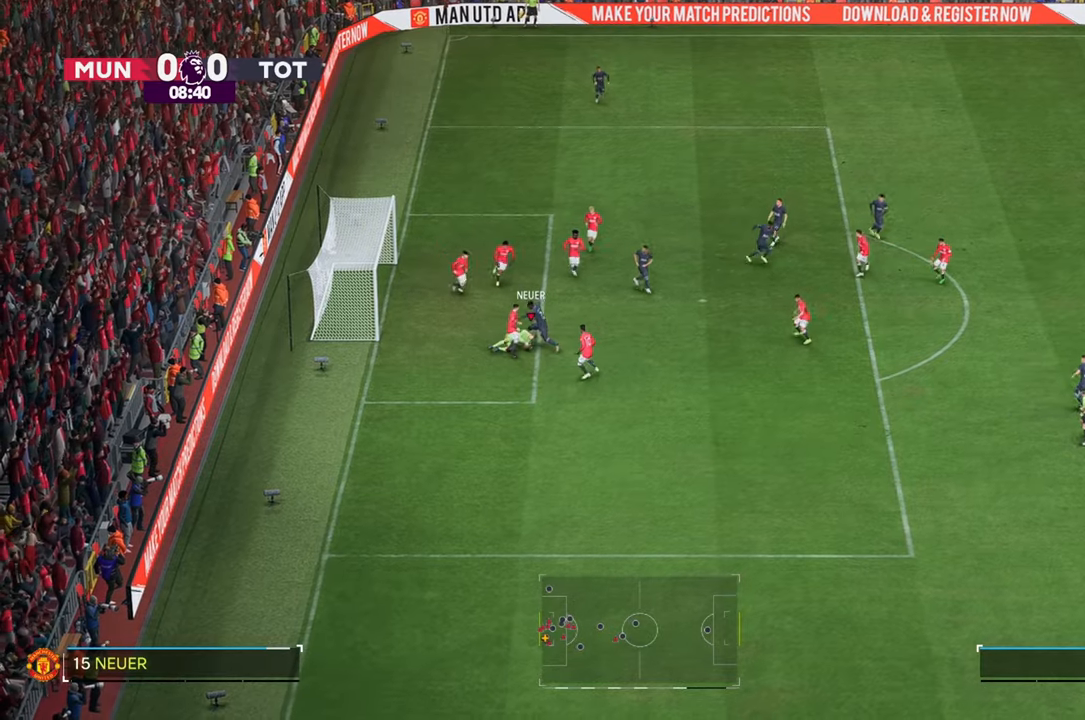
{"buttons": [], "left_stick": "down-right", "right_stick": "center", "events": []}
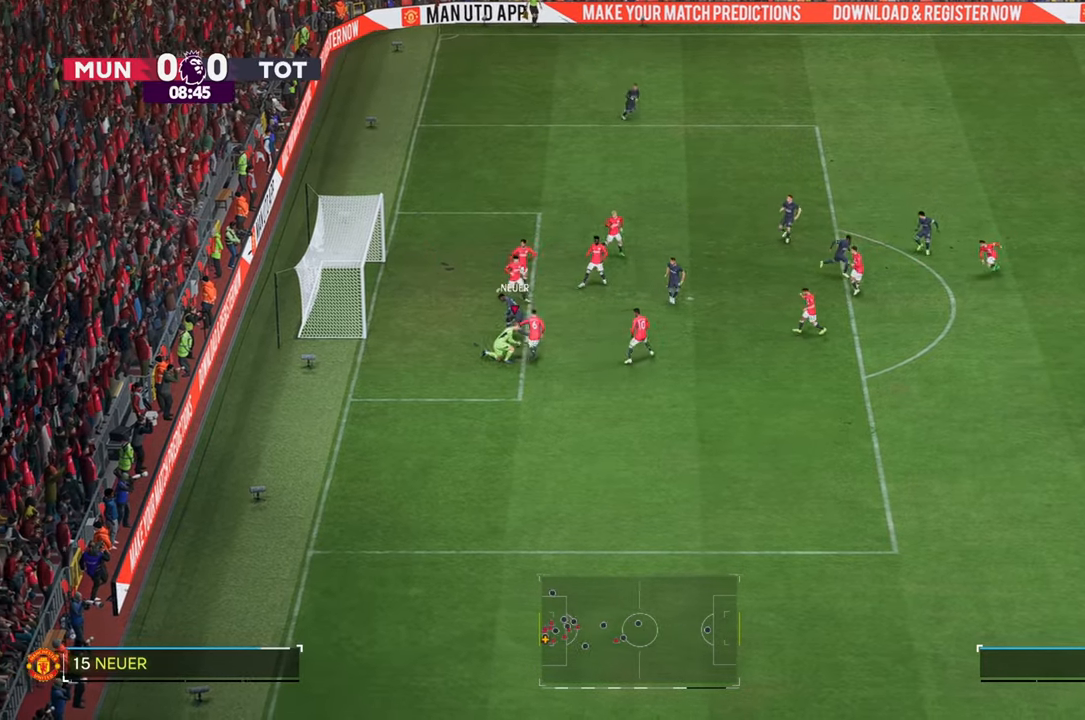
{"buttons": [], "left_stick": "down-right", "right_stick": "center", "events": []}
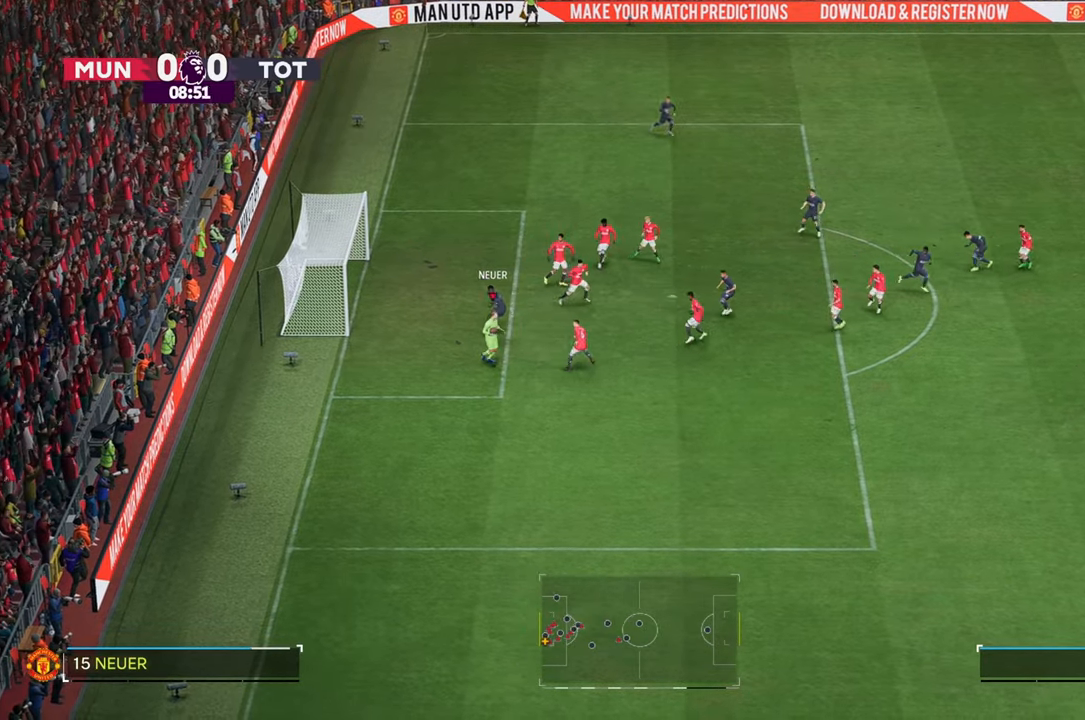
{"buttons": [], "left_stick": "down-right", "right_stick": "center", "events": []}
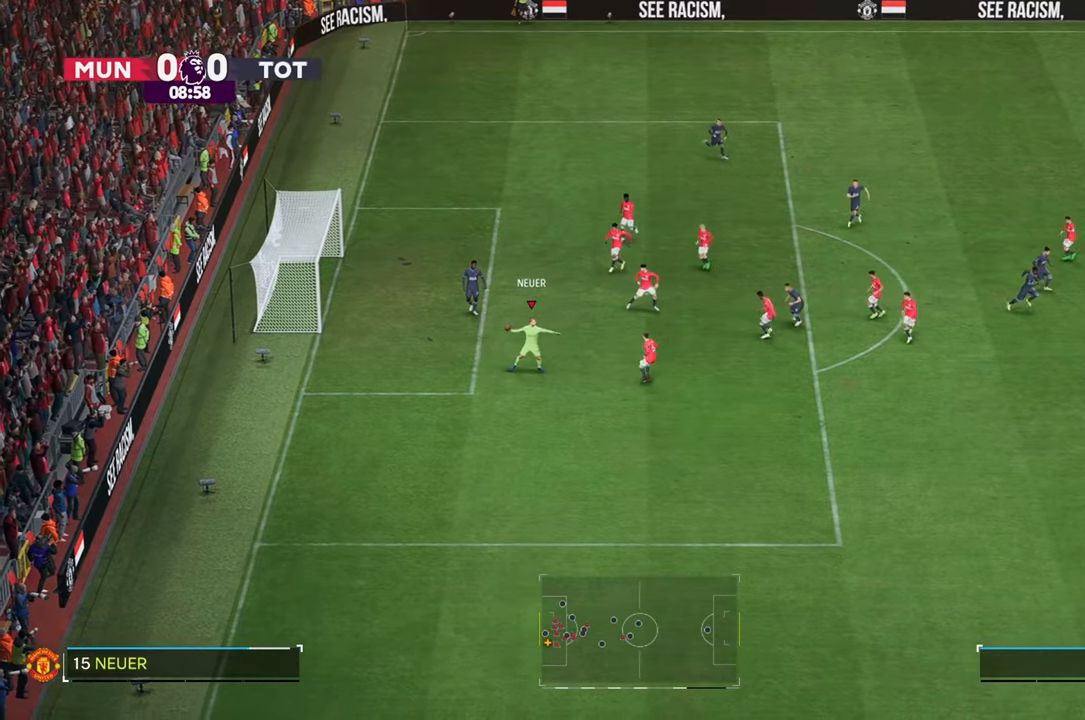
{"buttons": [], "left_stick": "down-right", "right_stick": "center", "events": []}
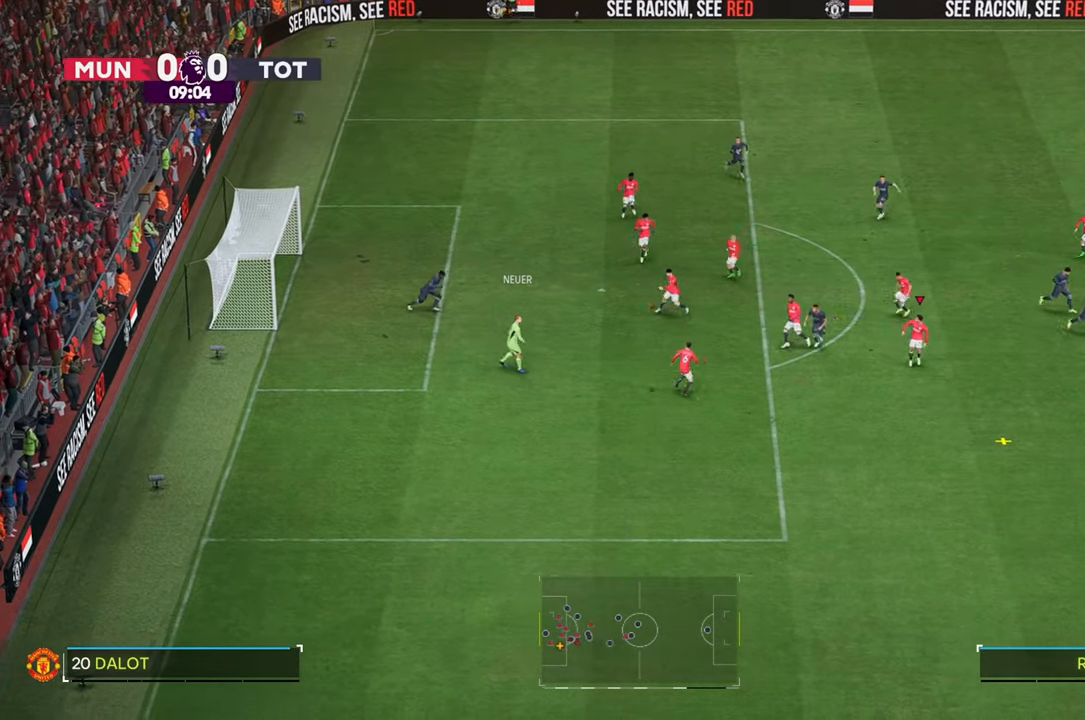
{"buttons": [], "left_stick": "down-right", "right_stick": "center", "events": []}
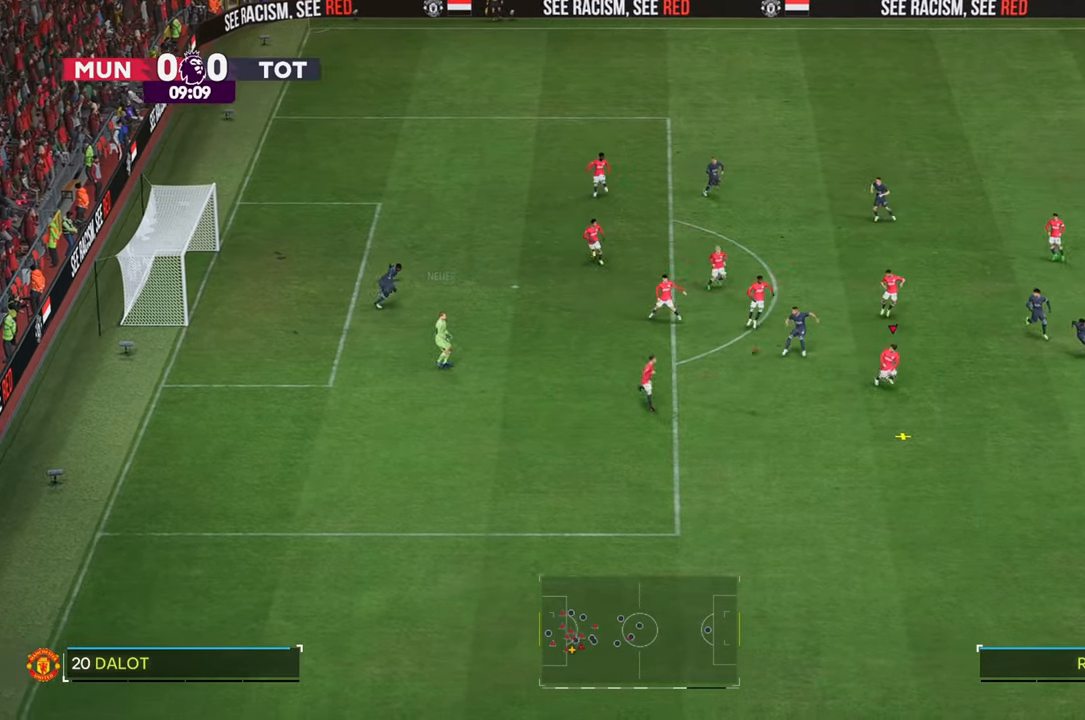
{"buttons": [], "left_stick": "down", "right_stick": "center", "events": [[483, "left_stick", "down"]]}
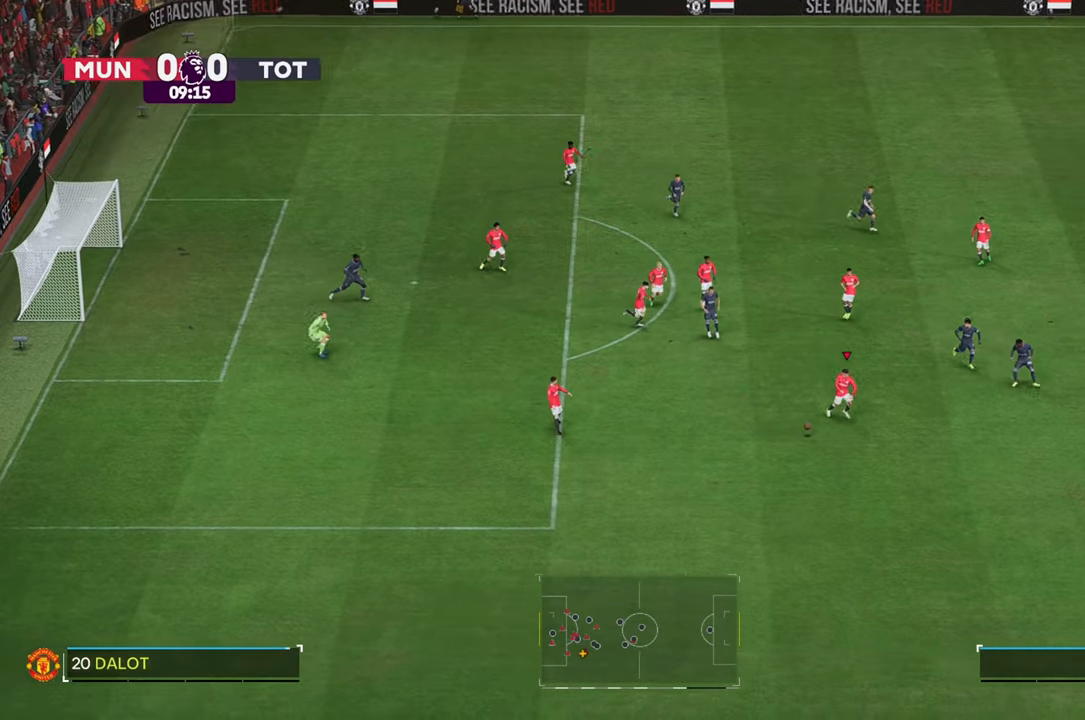
{"buttons": ["R2"], "left_stick": "down-right", "right_stick": "center", "events": [[233, "R2", "down"], [417, "left_stick", "down-right"]]}
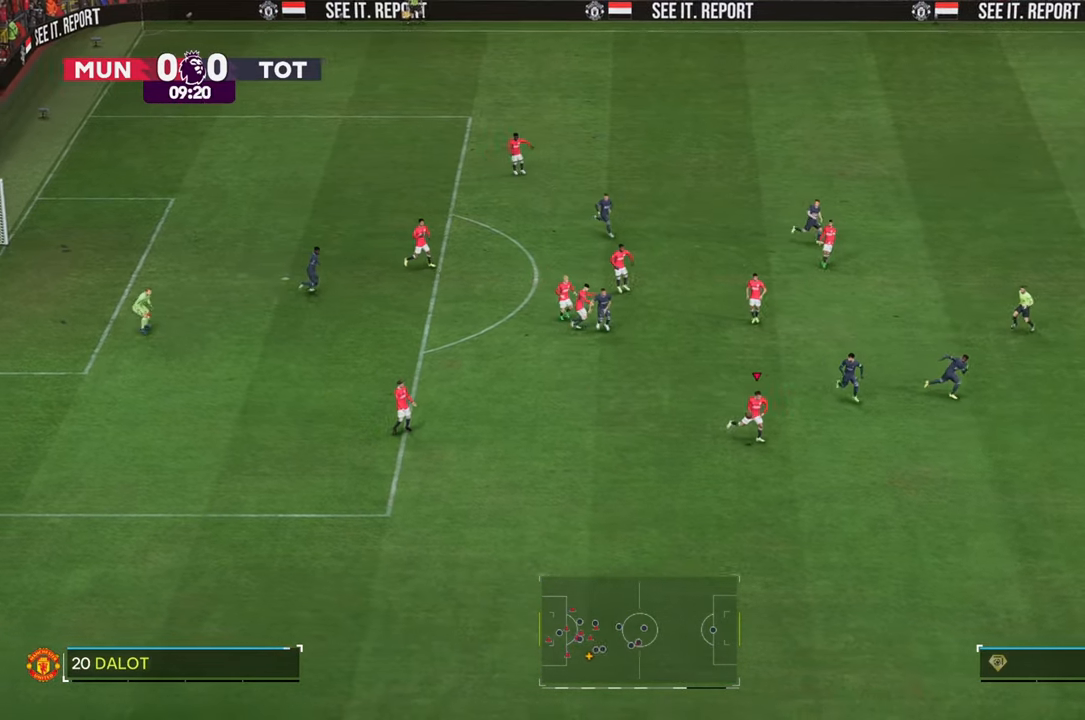
{"buttons": ["R2"], "left_stick": "up-right", "right_stick": "center", "events": [[200, "left_stick", "up-right"]]}
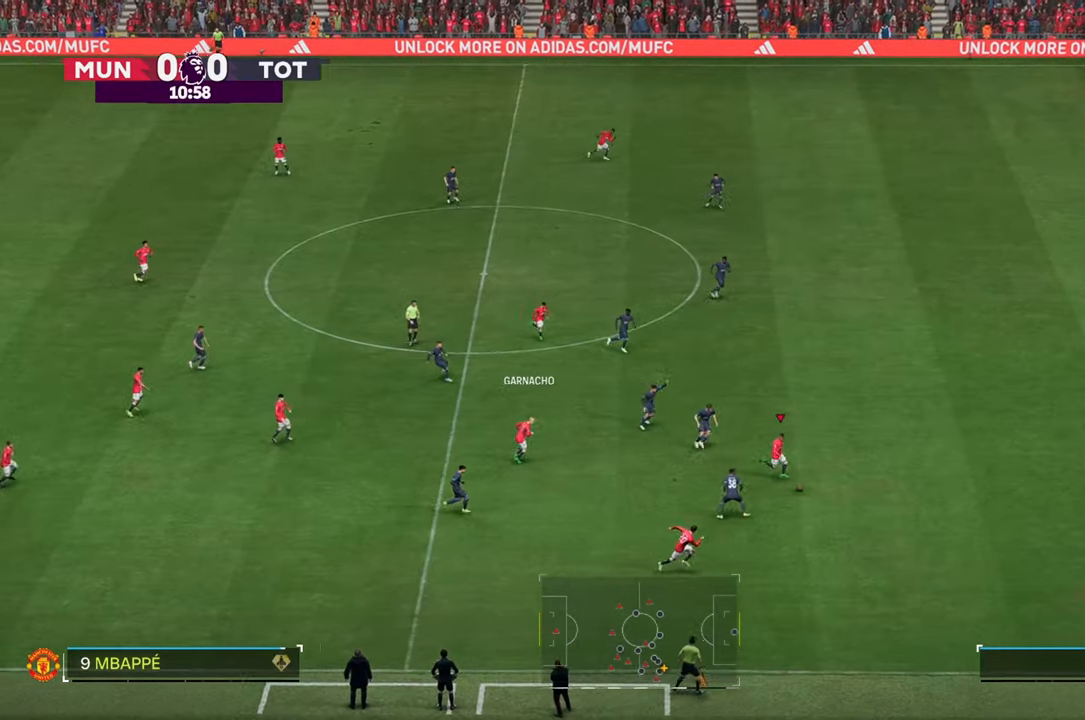
{"buttons": ["R2"], "left_stick": "up-right", "right_stick": "center", "events": []}
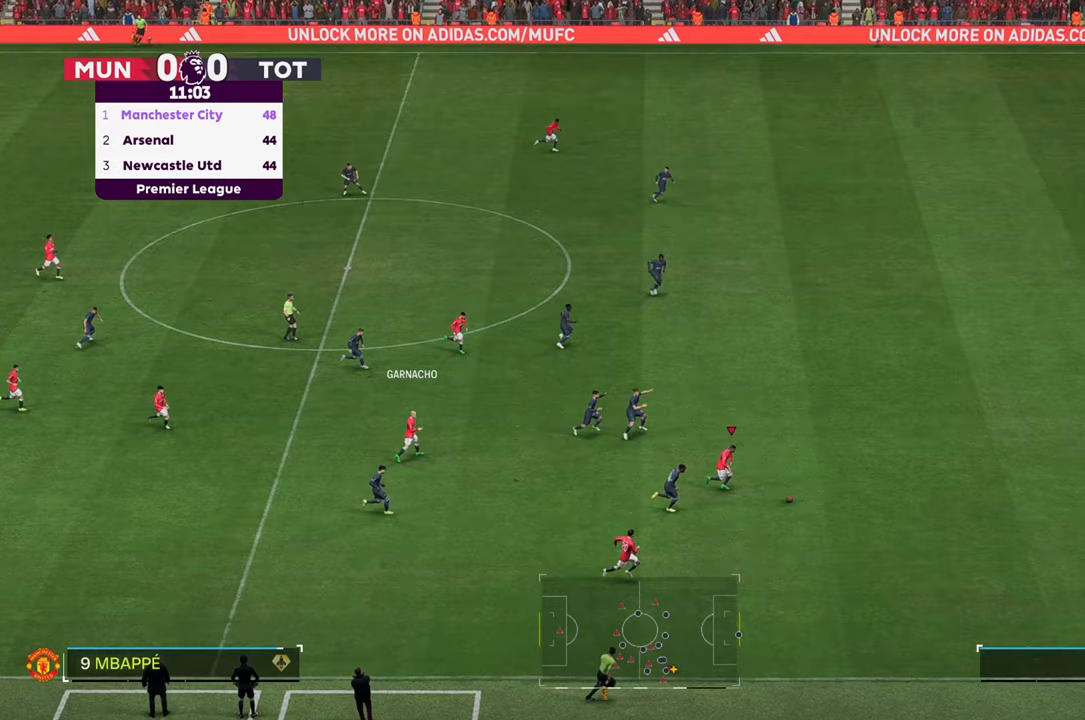
{"buttons": ["R2"], "left_stick": "up-right", "right_stick": "down", "events": [[383, "right_stick", "down"]]}
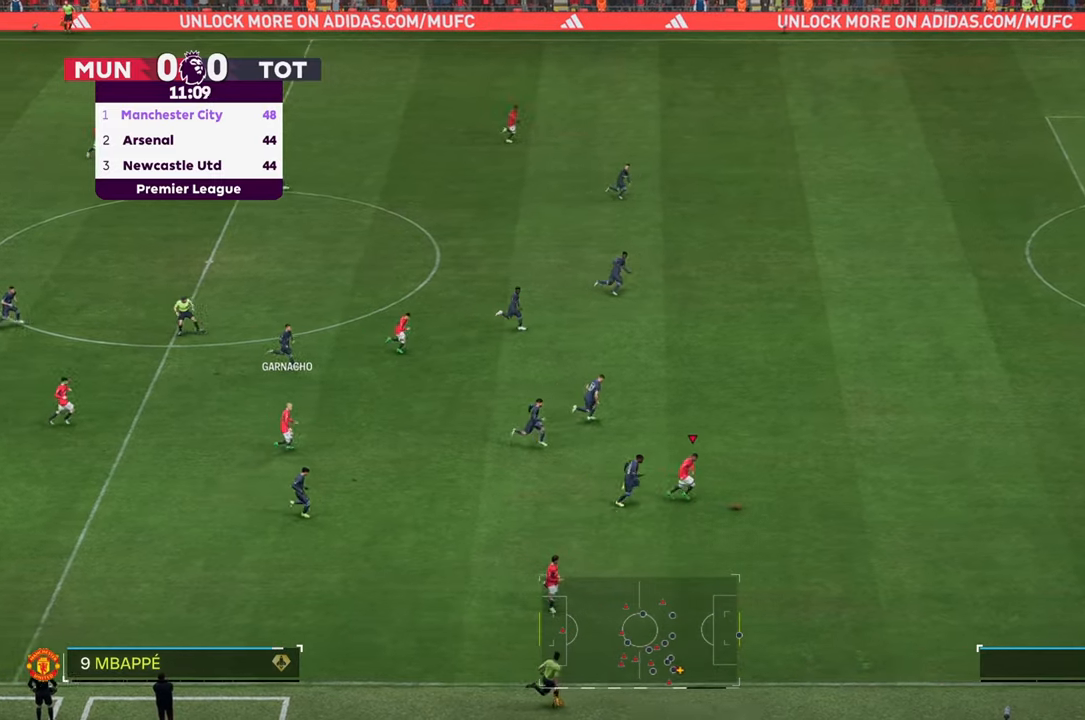
{"buttons": ["R2"], "left_stick": "up-right", "right_stick": "down", "events": []}